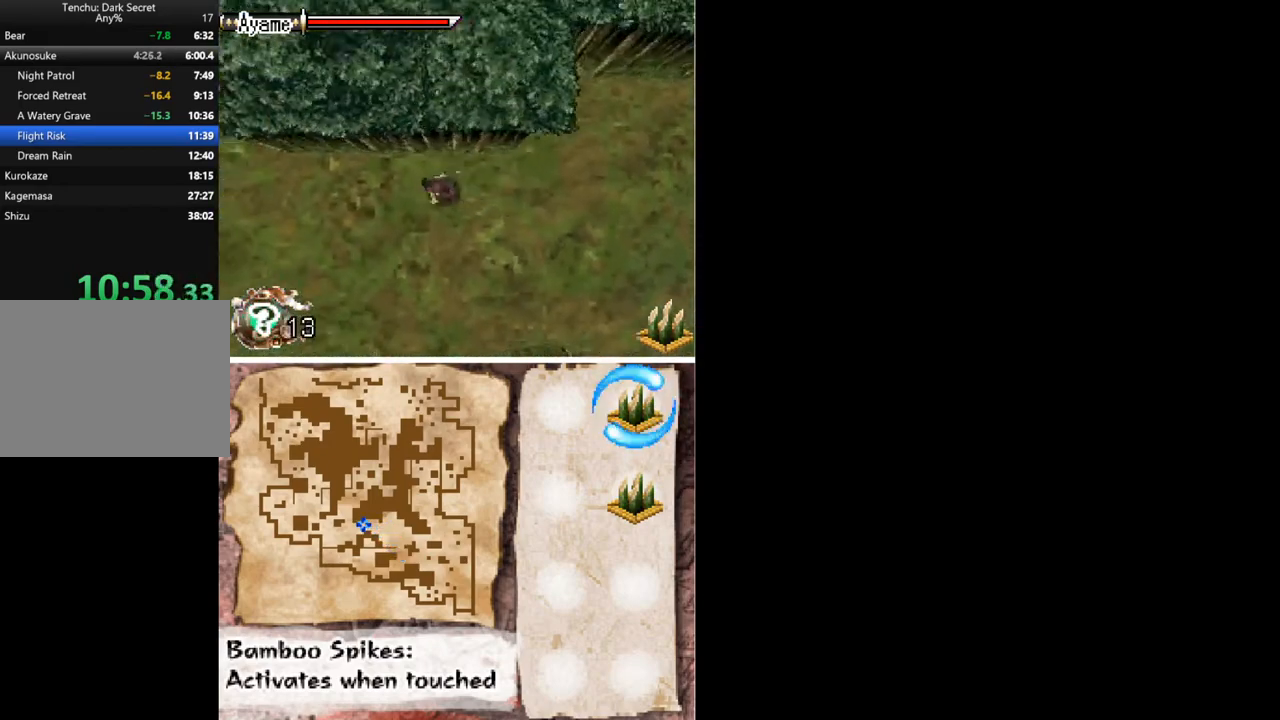
Gameplay with a controller (Xbox layout); each line is a JSON object with the inputs held at the frame after it. "button_events" lists button changes between this image and that frame as [ms after this image, input, new state], when the widget could be followed in between (sticks are given only as held states). Not read: L2 L3 R2 R3 left_stick right_stick.
{"buttons": ["DPAD_LEFT"], "button_events": []}
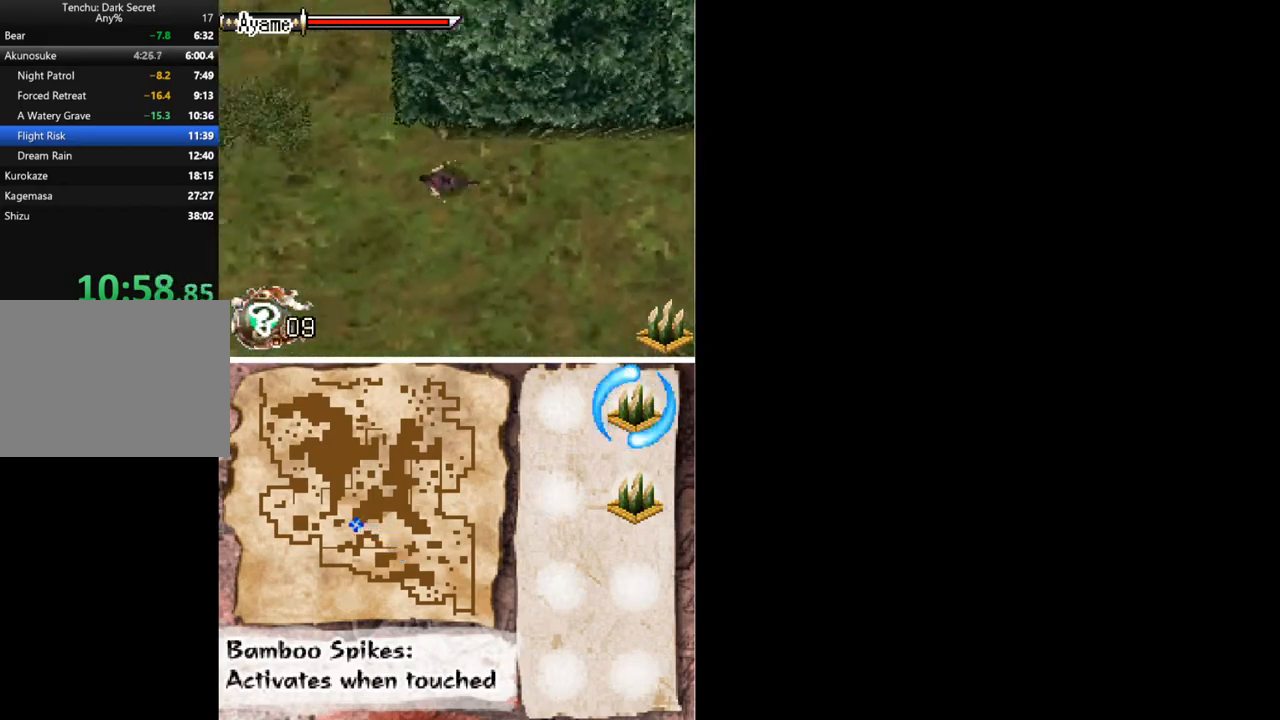
{"buttons": ["DPAD_UP", "DPAD_LEFT"], "button_events": [[367, "DPAD_UP", "down"]]}
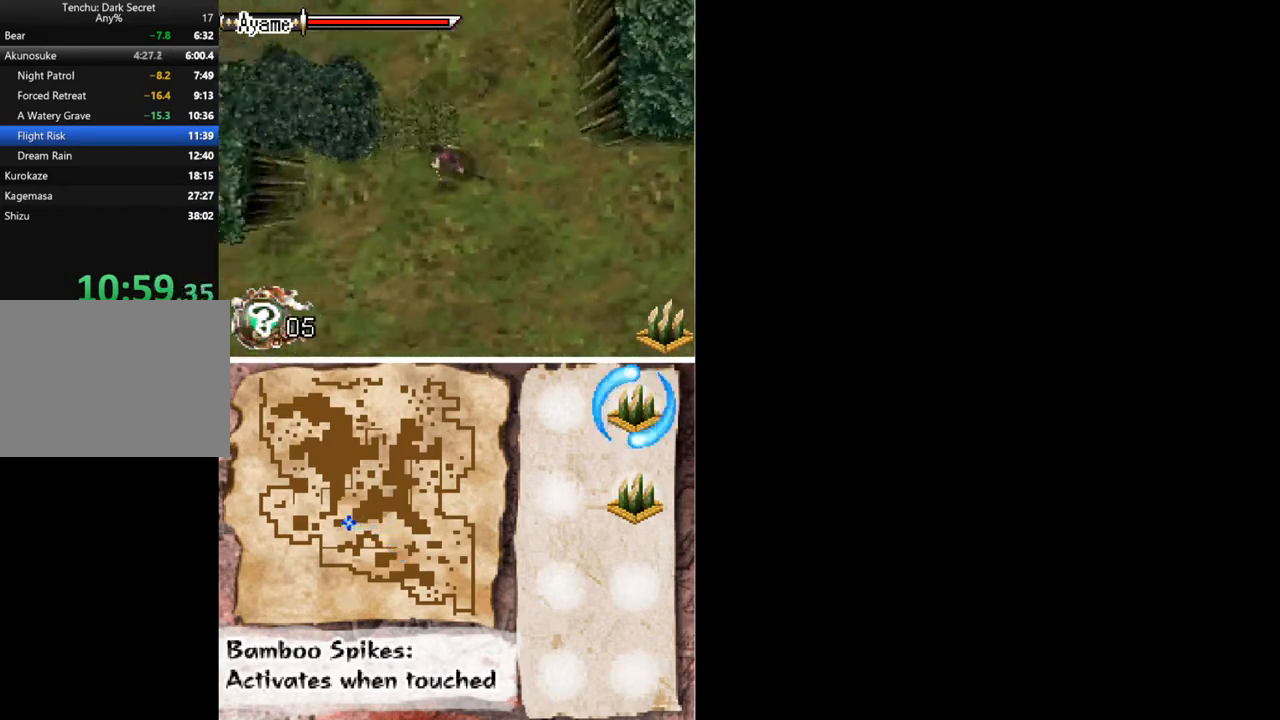
{"buttons": ["DPAD_LEFT"], "button_events": [[433, "DPAD_UP", "up"]]}
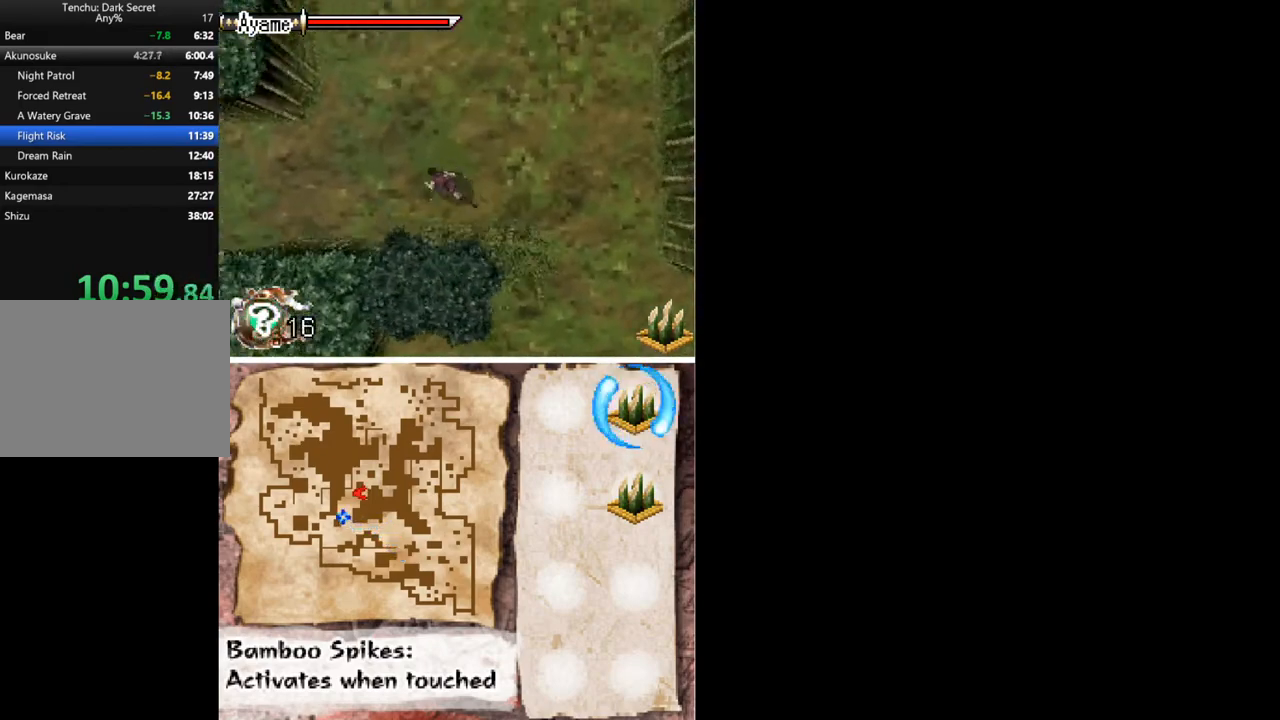
{"buttons": ["DPAD_LEFT"], "button_events": []}
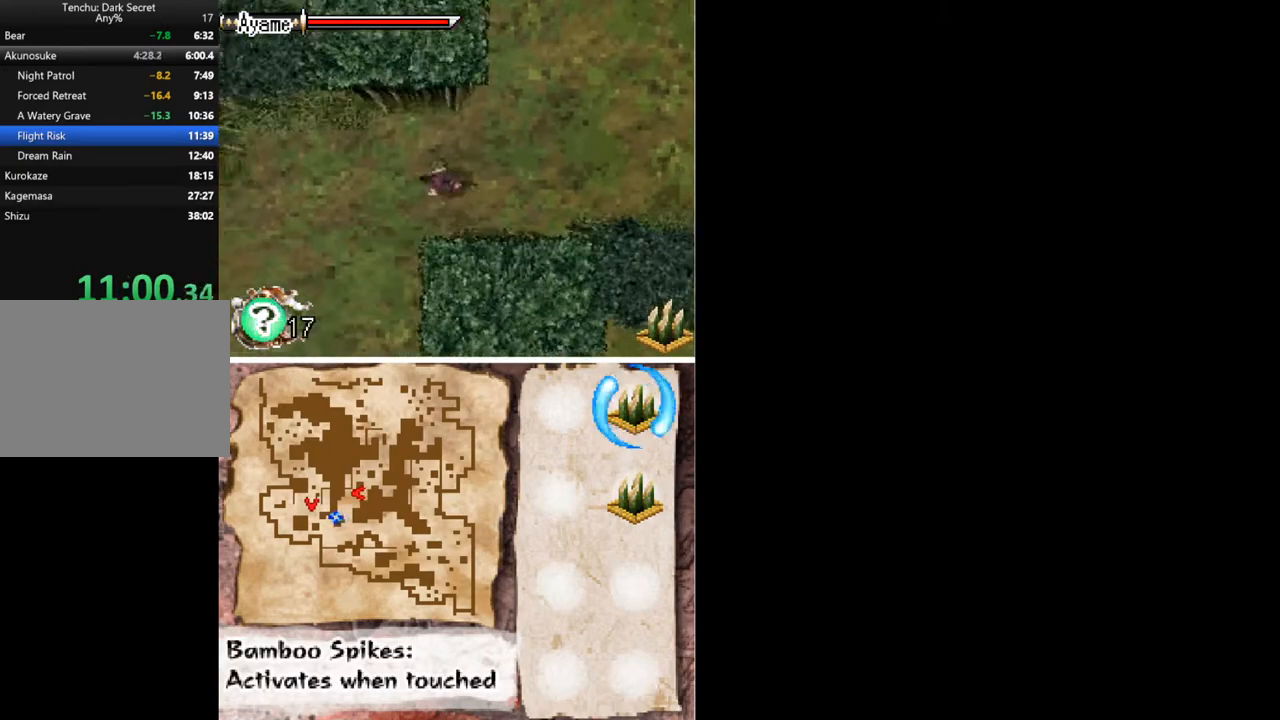
{"buttons": ["DPAD_LEFT"], "button_events": [[67, "DPAD_DOWN", "down"], [367, "DPAD_DOWN", "up"]]}
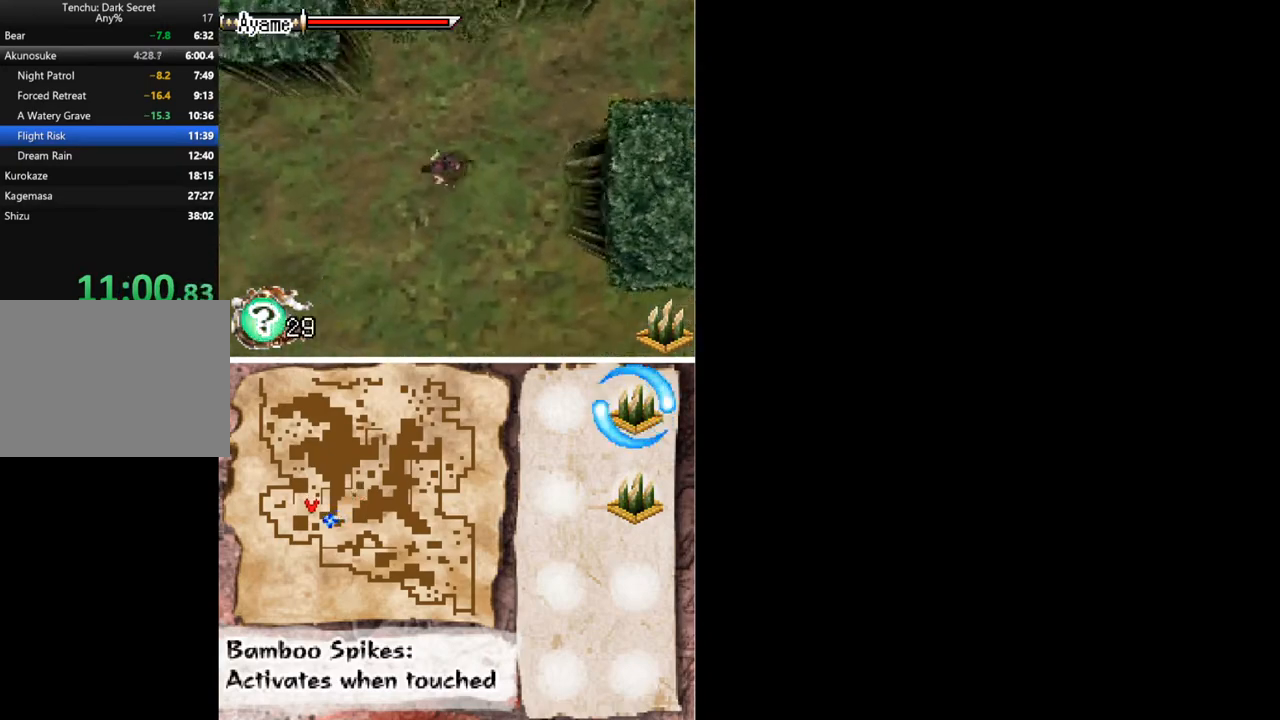
{"buttons": ["DPAD_UP", "DPAD_LEFT"], "button_events": [[467, "DPAD_UP", "down"]]}
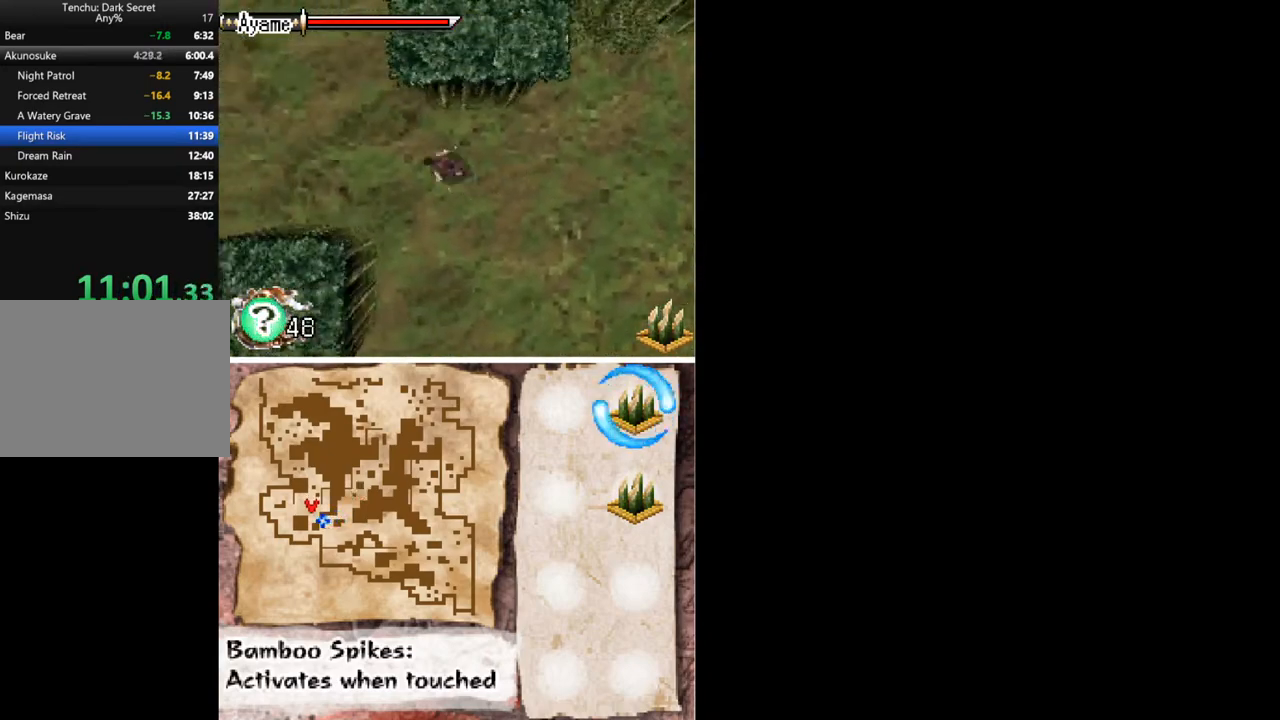
{"buttons": ["DPAD_UP"], "button_events": [[67, "DPAD_UP", "up"], [167, "DPAD_UP", "down"], [433, "DPAD_LEFT", "up"]]}
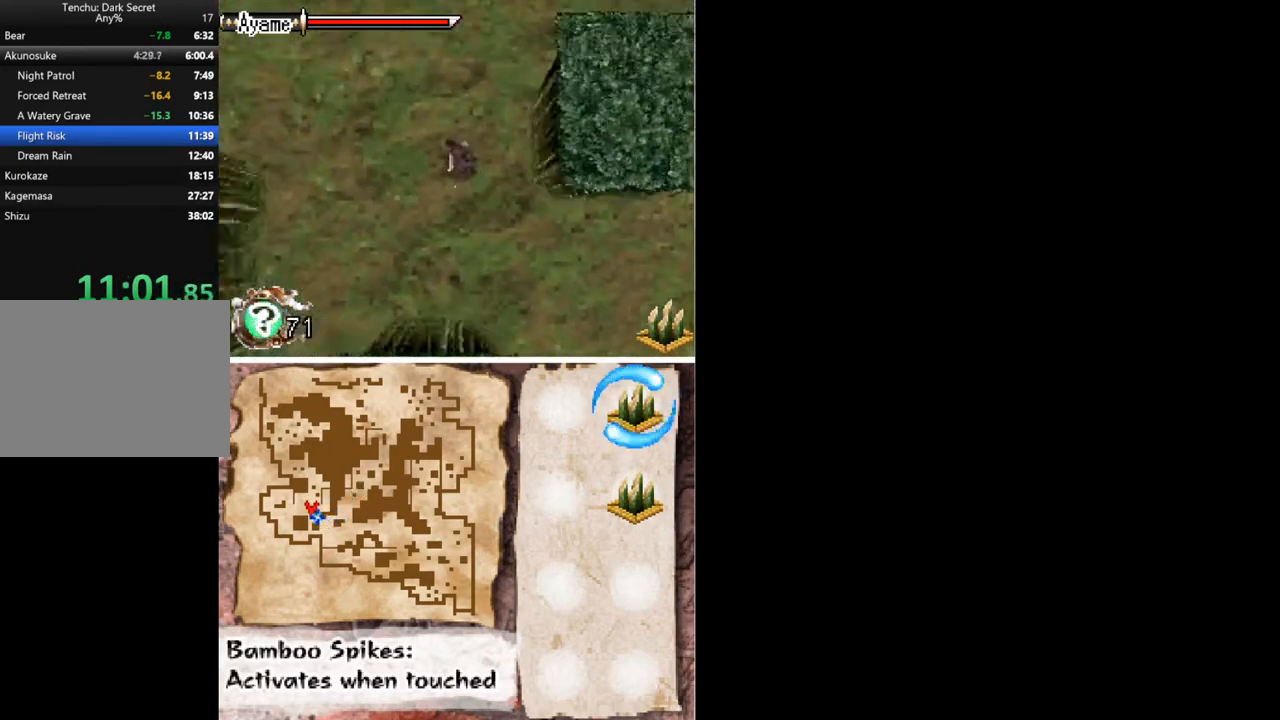
{"buttons": ["DPAD_UP"], "button_events": []}
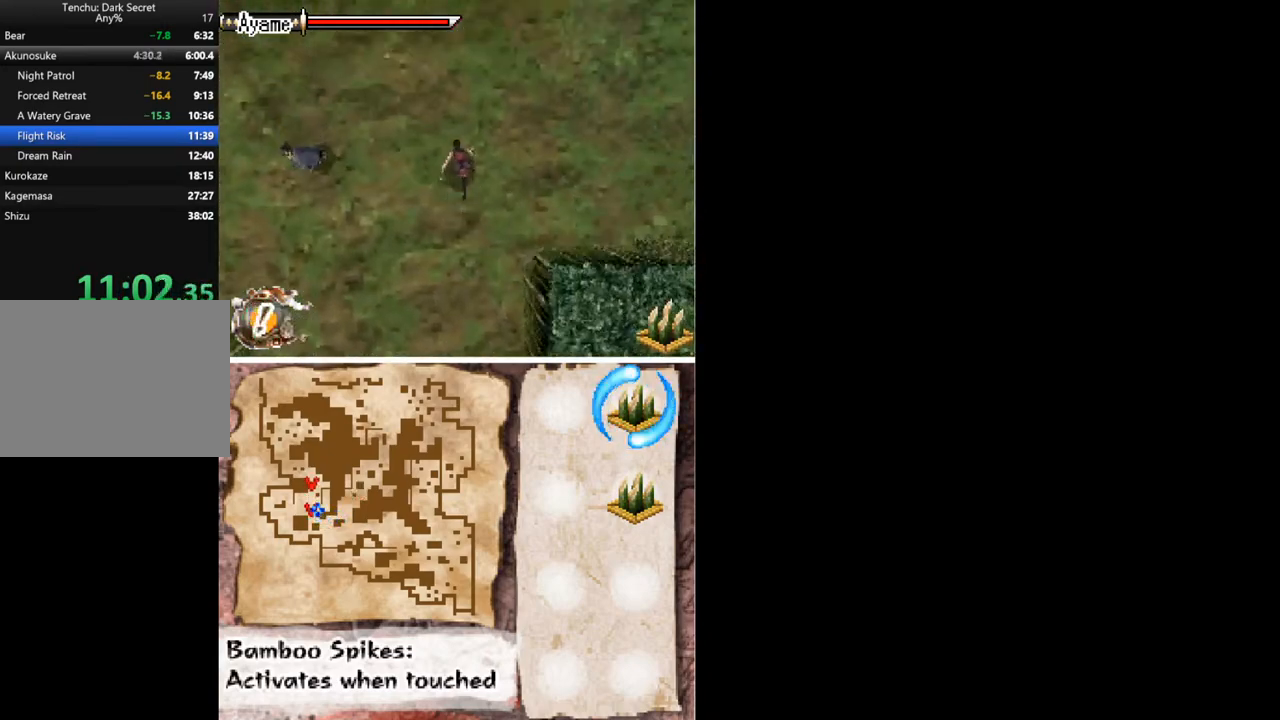
{"buttons": ["DPAD_UP"], "button_events": [[267, "DPAD_LEFT", "down"], [500, "DPAD_LEFT", "up"]]}
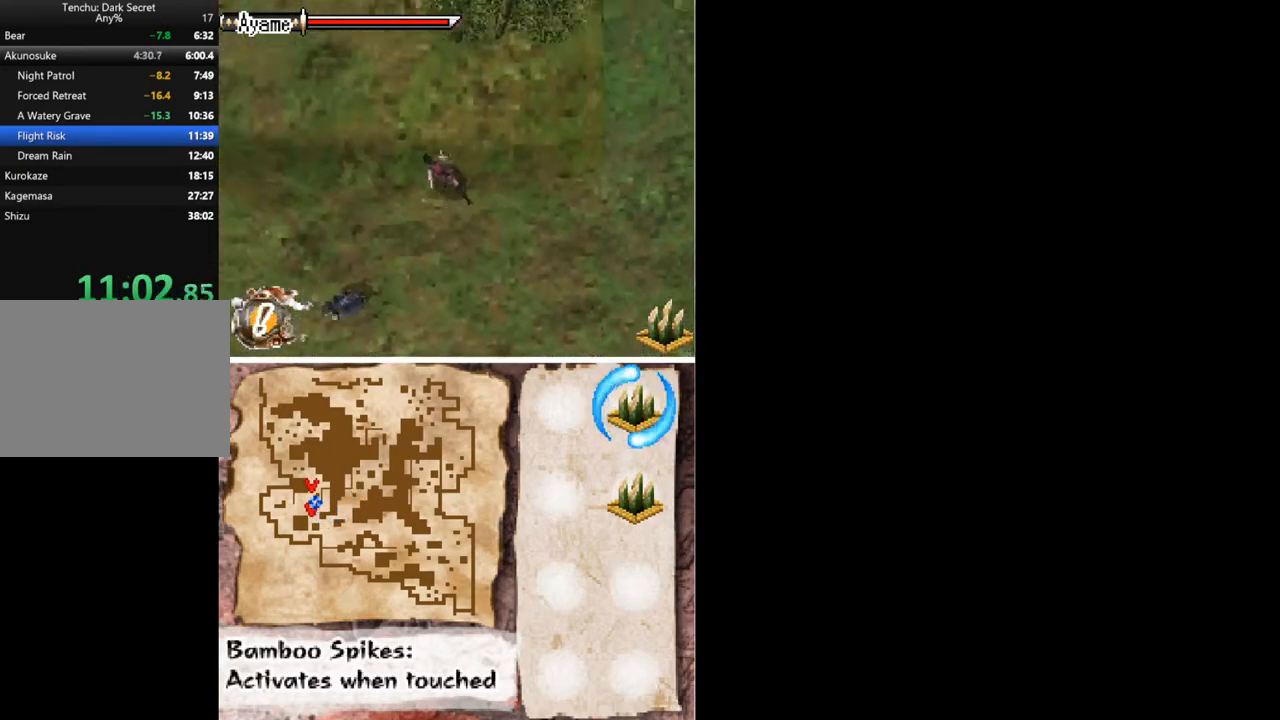
{"buttons": ["DPAD_UP", "DPAD_LEFT"], "button_events": [[233, "DPAD_LEFT", "down"]]}
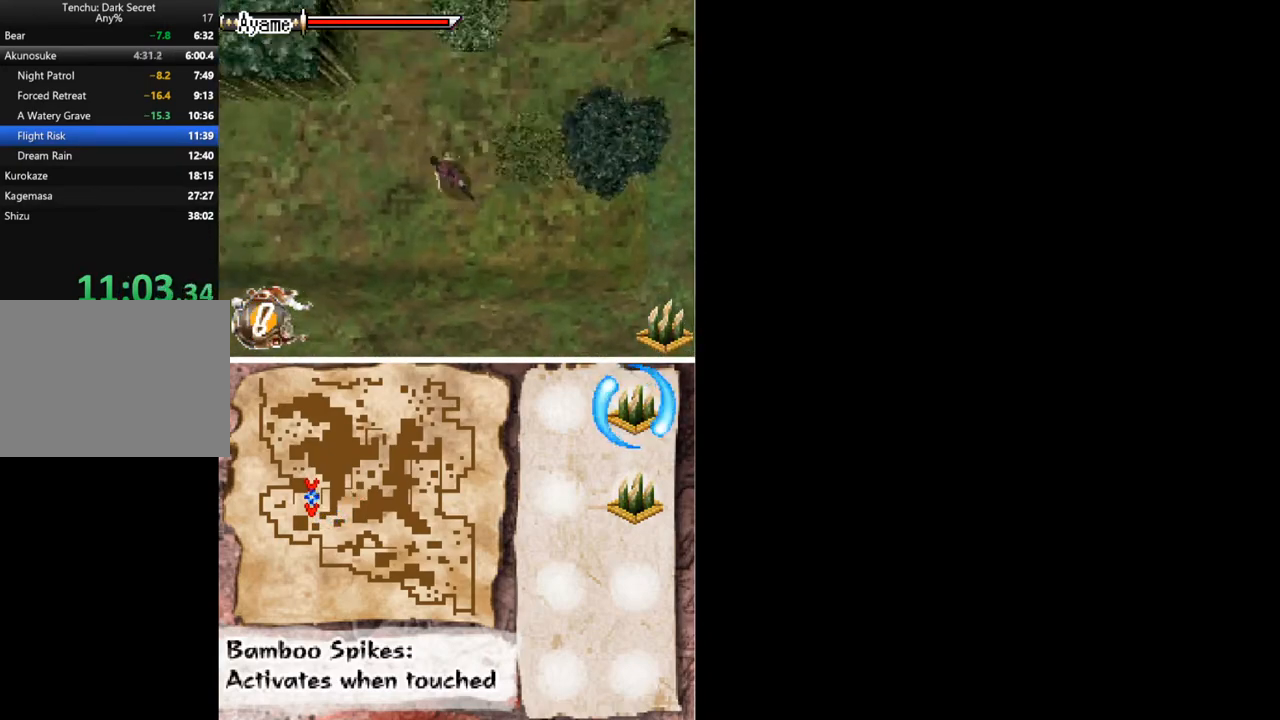
{"buttons": ["DPAD_UP"], "button_events": [[200, "DPAD_LEFT", "up"]]}
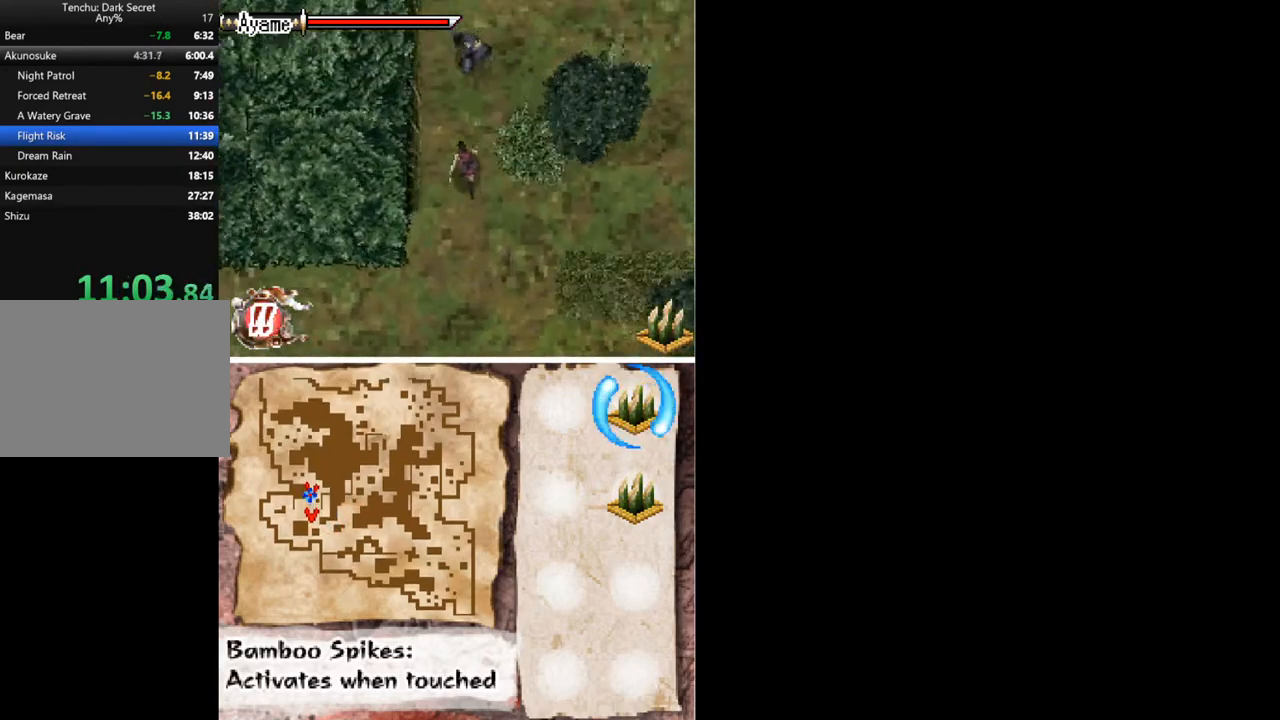
{"buttons": ["DPAD_UP"], "button_events": [[233, "DPAD_LEFT", "down"], [367, "DPAD_LEFT", "up"]]}
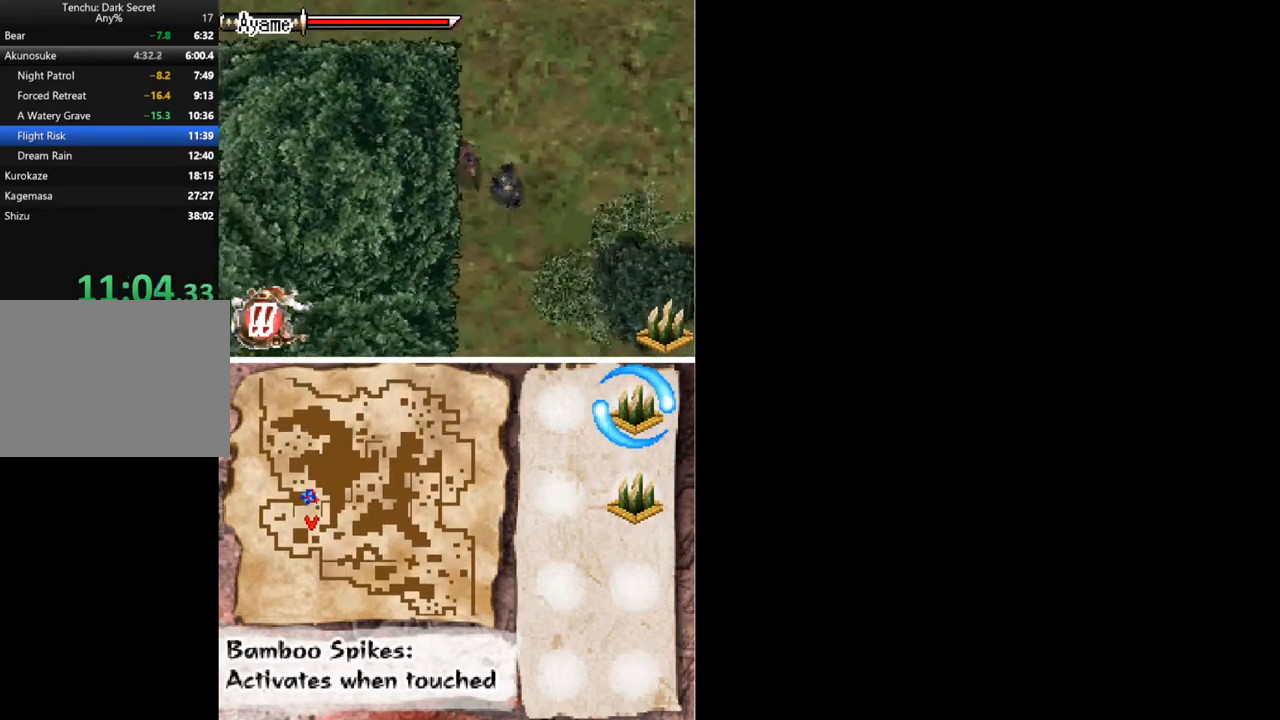
{"buttons": ["DPAD_UP", "DPAD_LEFT"], "button_events": [[267, "DPAD_LEFT", "down"]]}
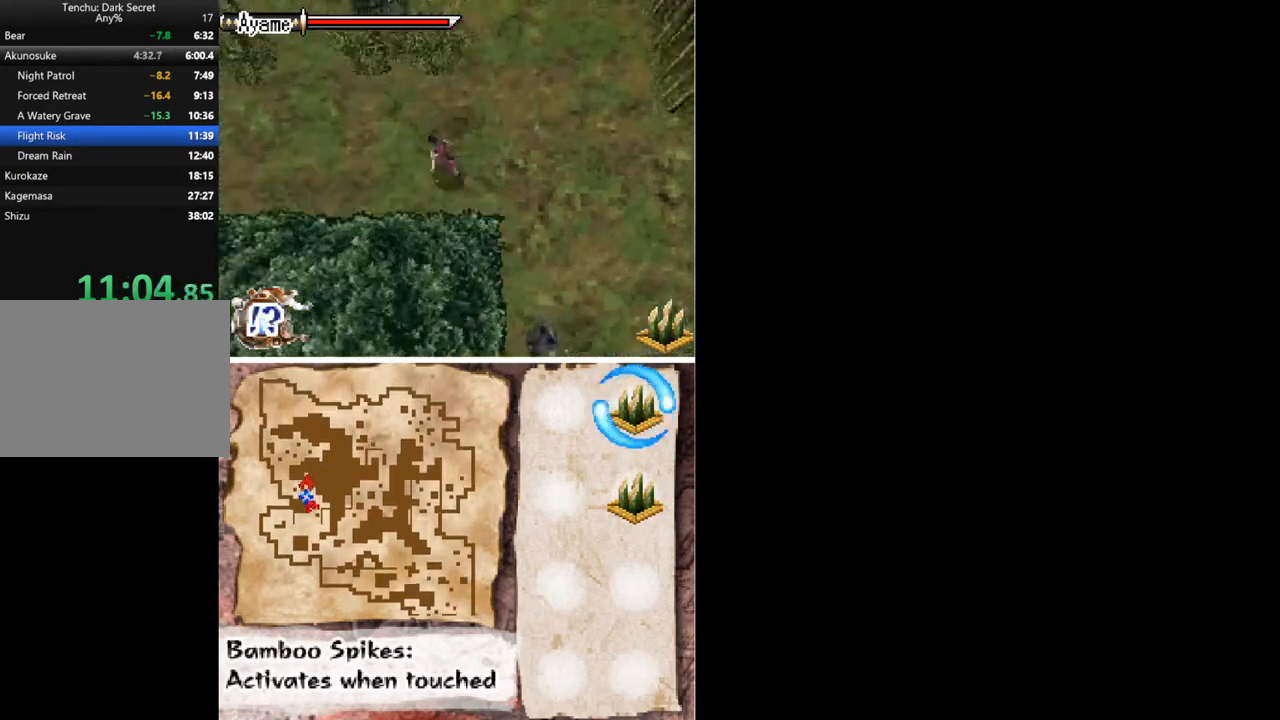
{"buttons": ["DPAD_UP", "DPAD_LEFT"], "button_events": []}
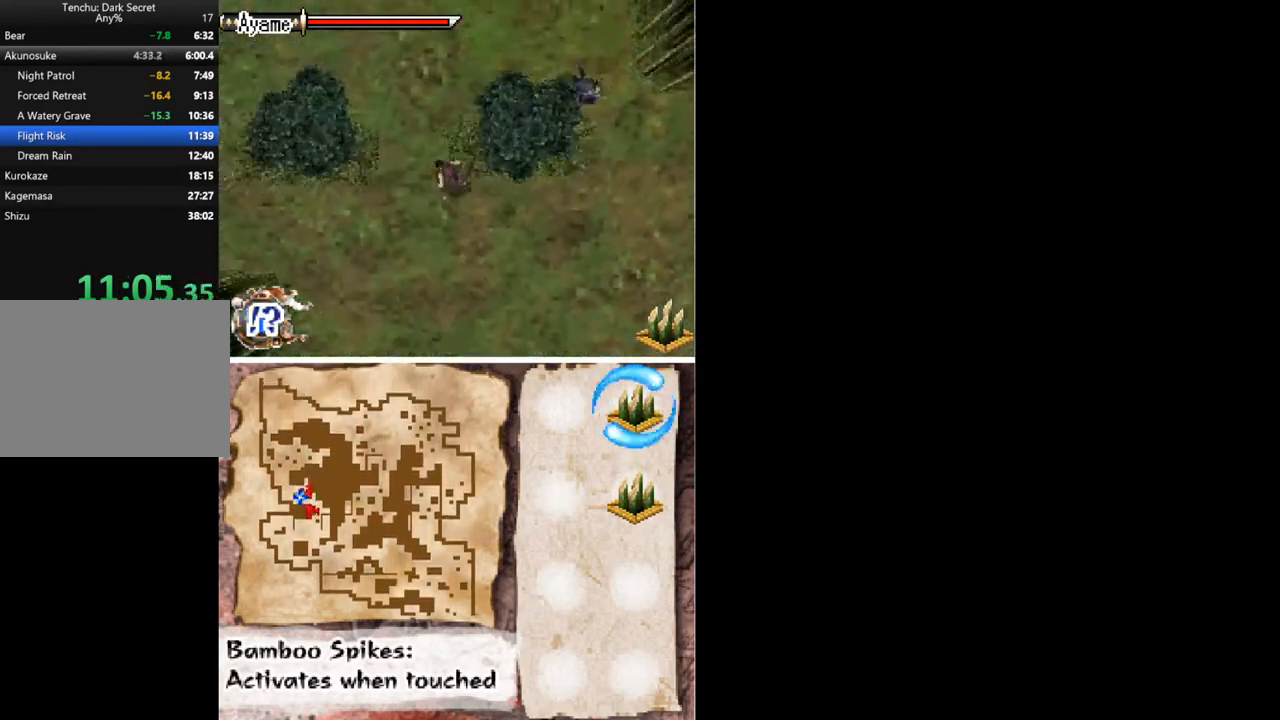
{"buttons": ["DPAD_UP", "DPAD_LEFT"], "button_events": [[33, "DPAD_LEFT", "up"], [167, "DPAD_LEFT", "down"]]}
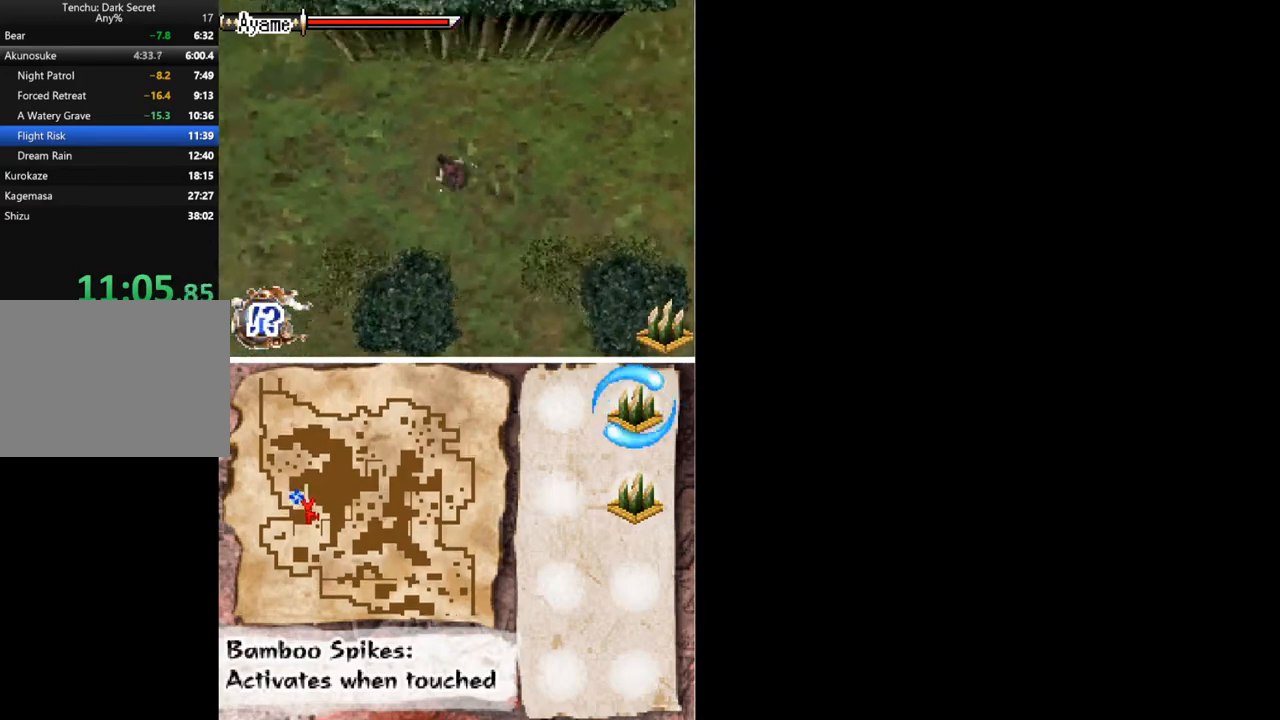
{"buttons": ["DPAD_UP", "DPAD_LEFT"], "button_events": [[233, "DPAD_UP", "up"], [500, "DPAD_UP", "down"]]}
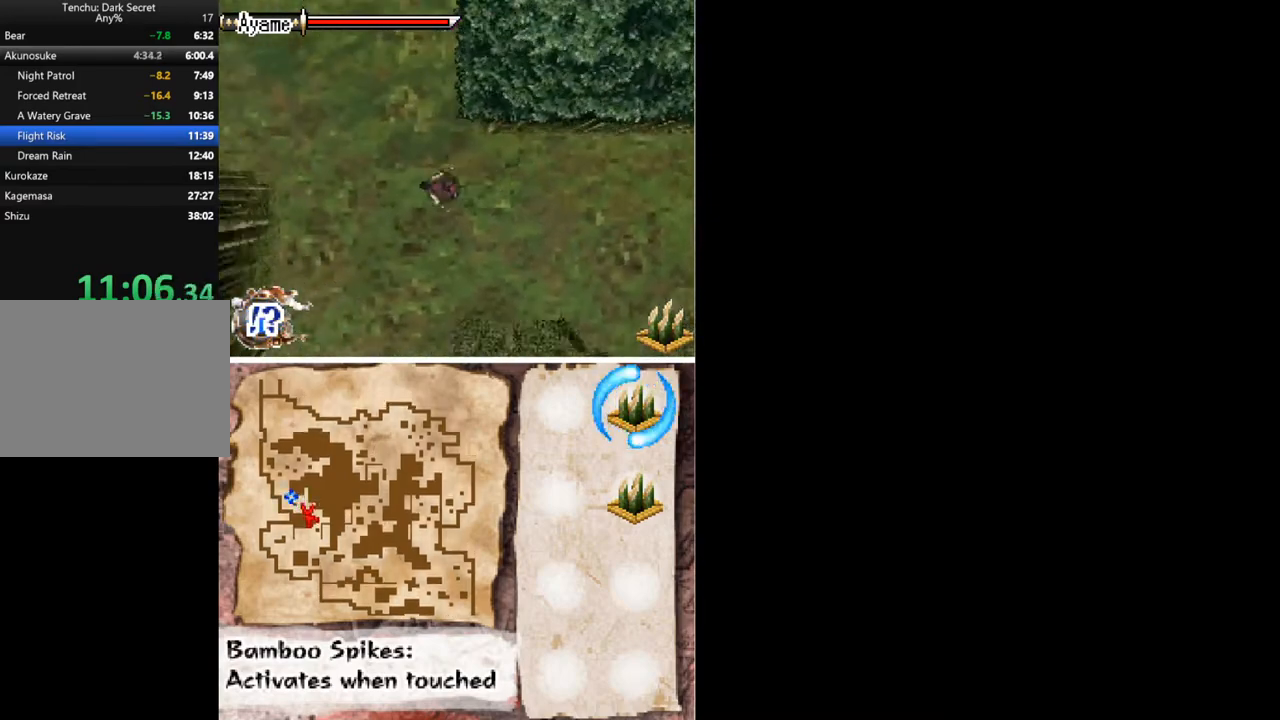
{"buttons": ["DPAD_UP"], "button_events": [[233, "DPAD_LEFT", "up"]]}
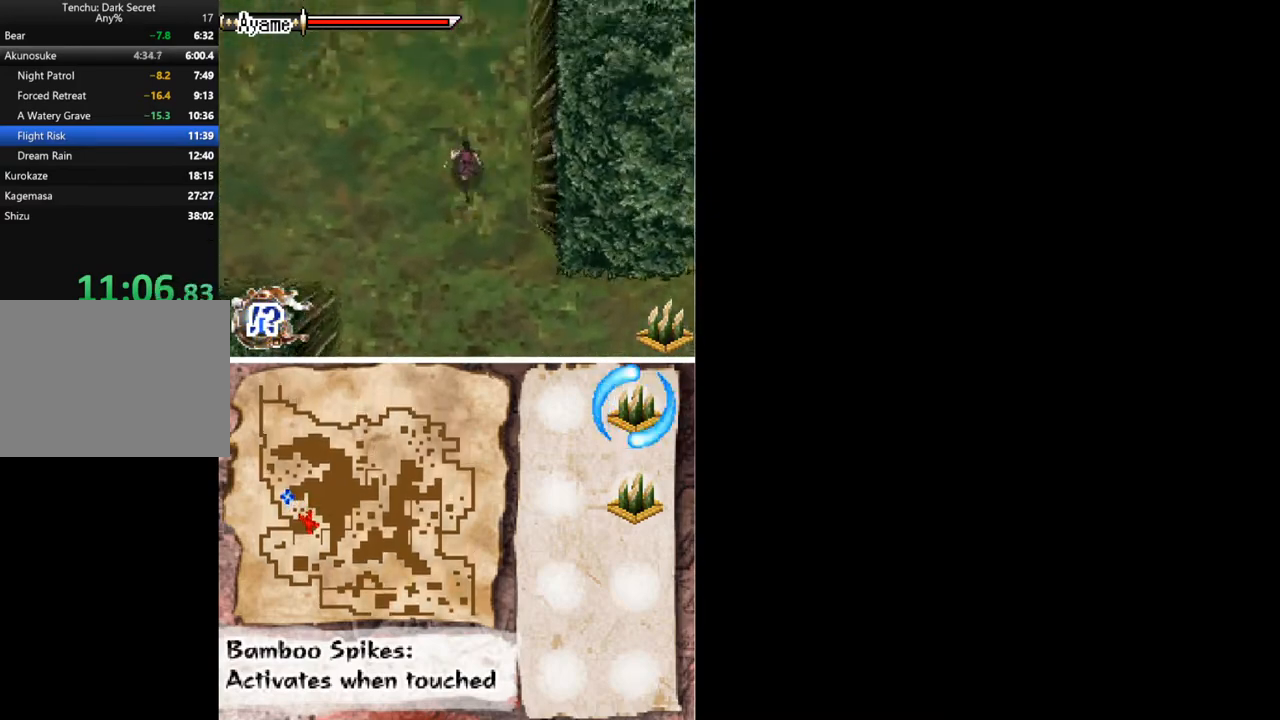
{"buttons": ["DPAD_UP"], "button_events": []}
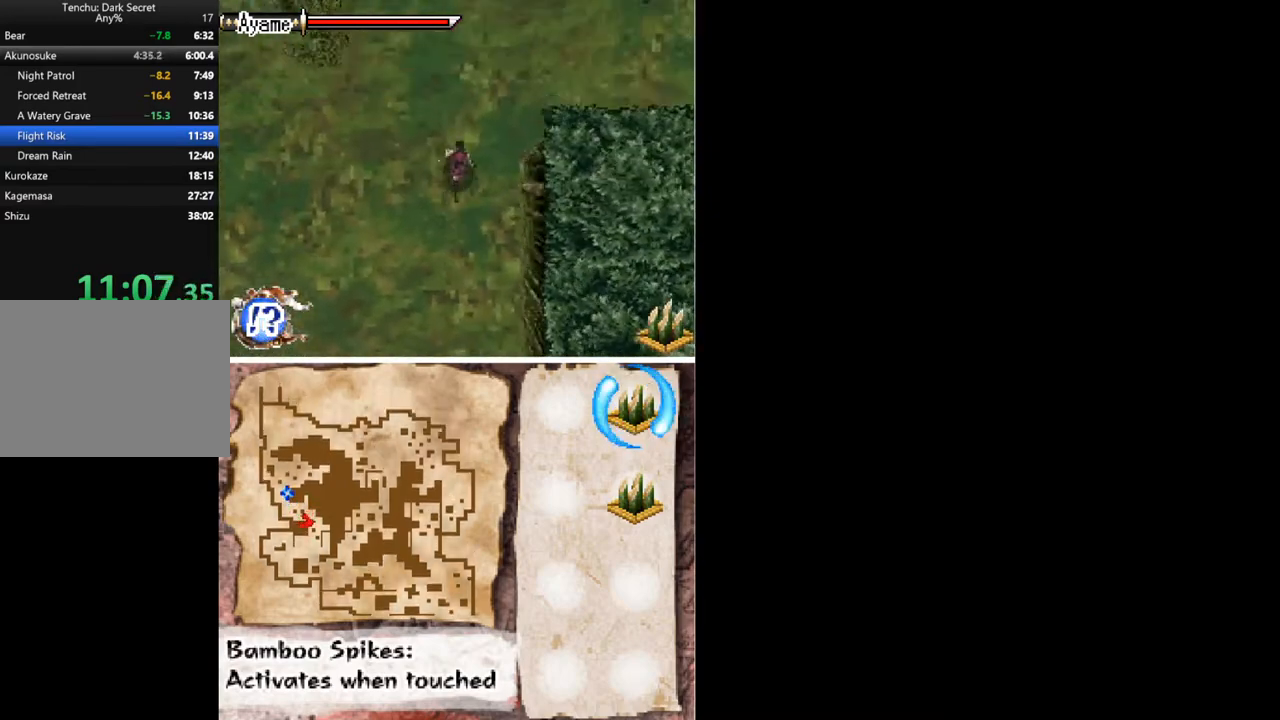
{"buttons": ["DPAD_UP"], "button_events": []}
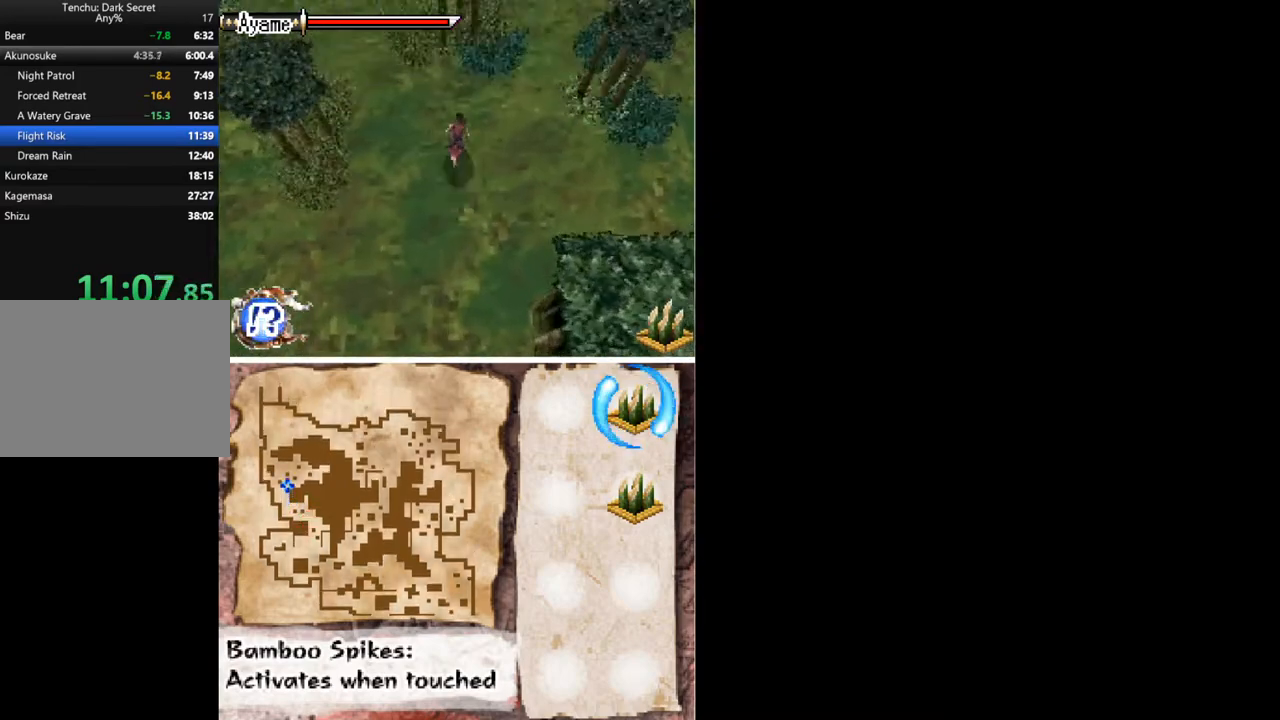
{"buttons": ["DPAD_UP"], "button_events": [[100, "DPAD_LEFT", "down"], [300, "DPAD_LEFT", "up"]]}
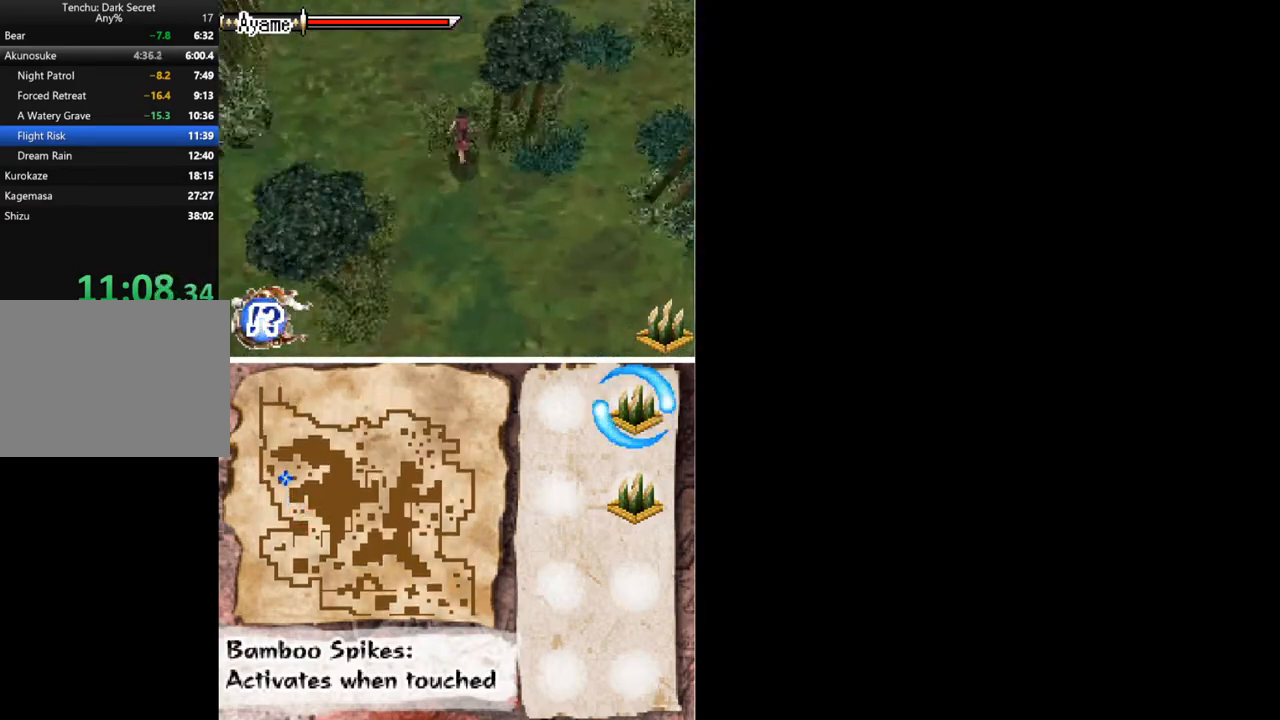
{"buttons": ["DPAD_UP", "DPAD_LEFT"], "button_events": [[33, "DPAD_LEFT", "down"], [233, "DPAD_LEFT", "up"], [467, "DPAD_LEFT", "down"]]}
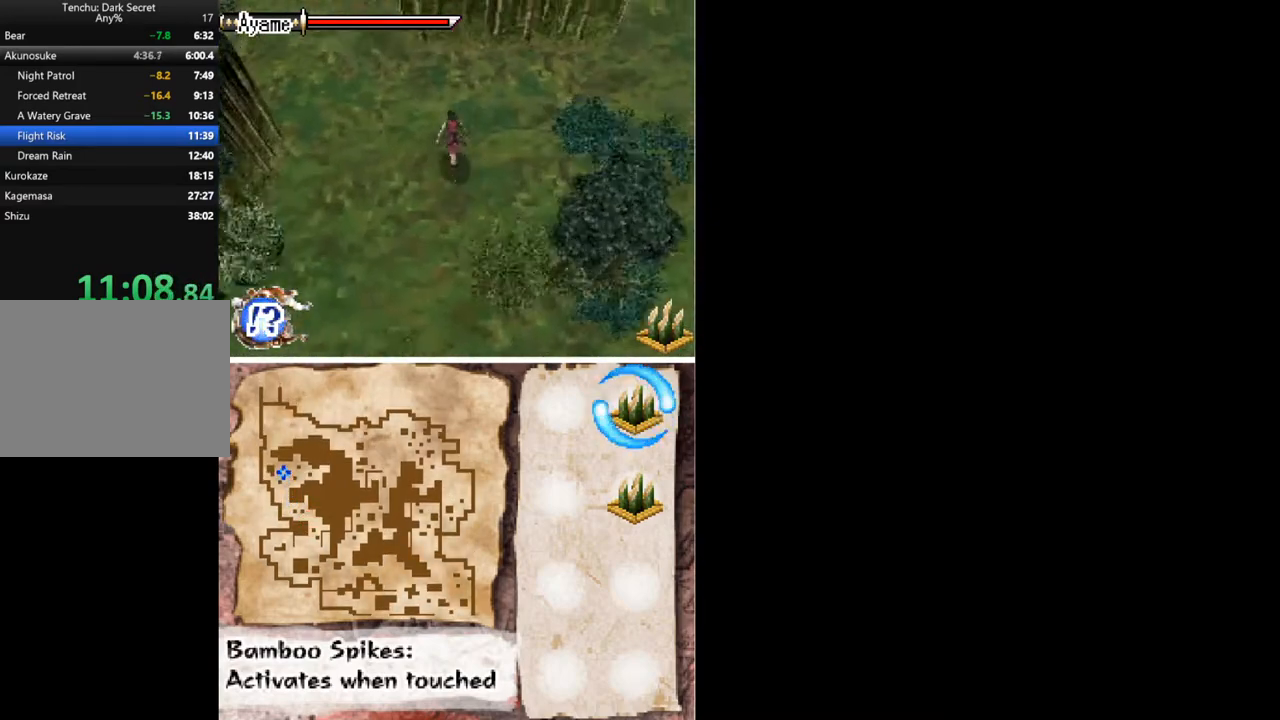
{"buttons": ["DPAD_UP", "DPAD_LEFT"], "button_events": []}
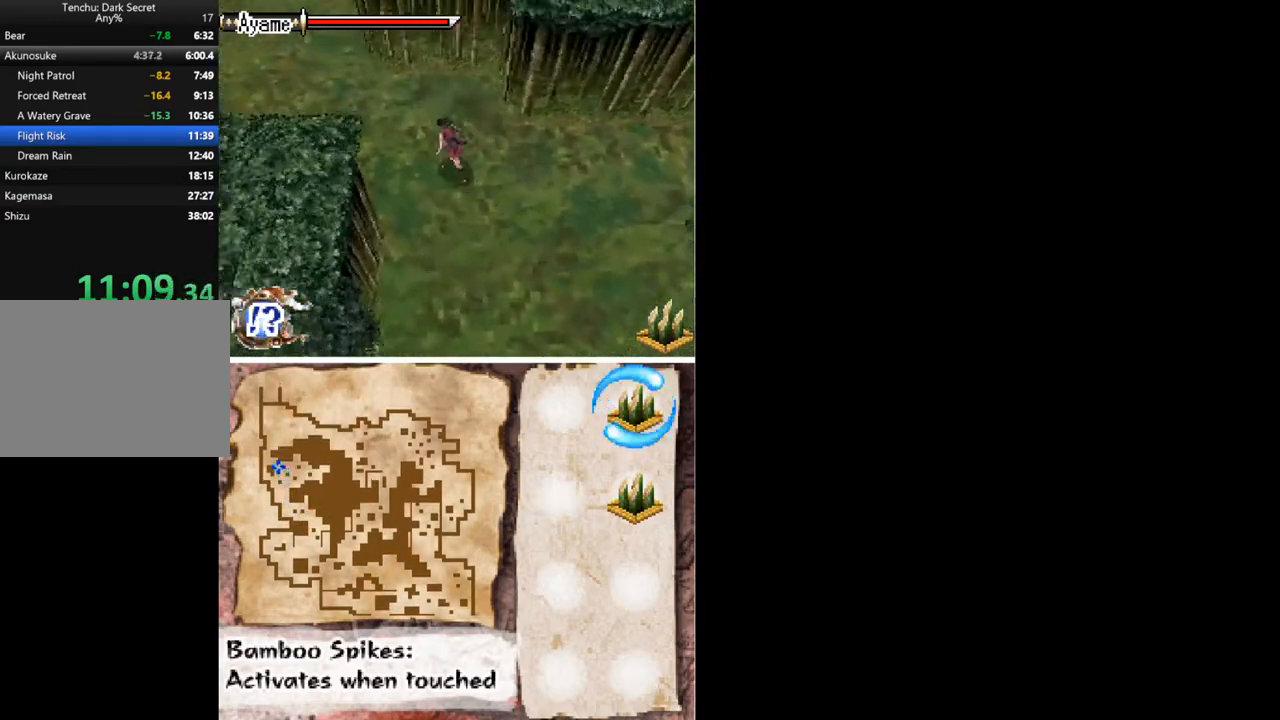
{"buttons": ["DPAD_UP", "DPAD_LEFT"], "button_events": []}
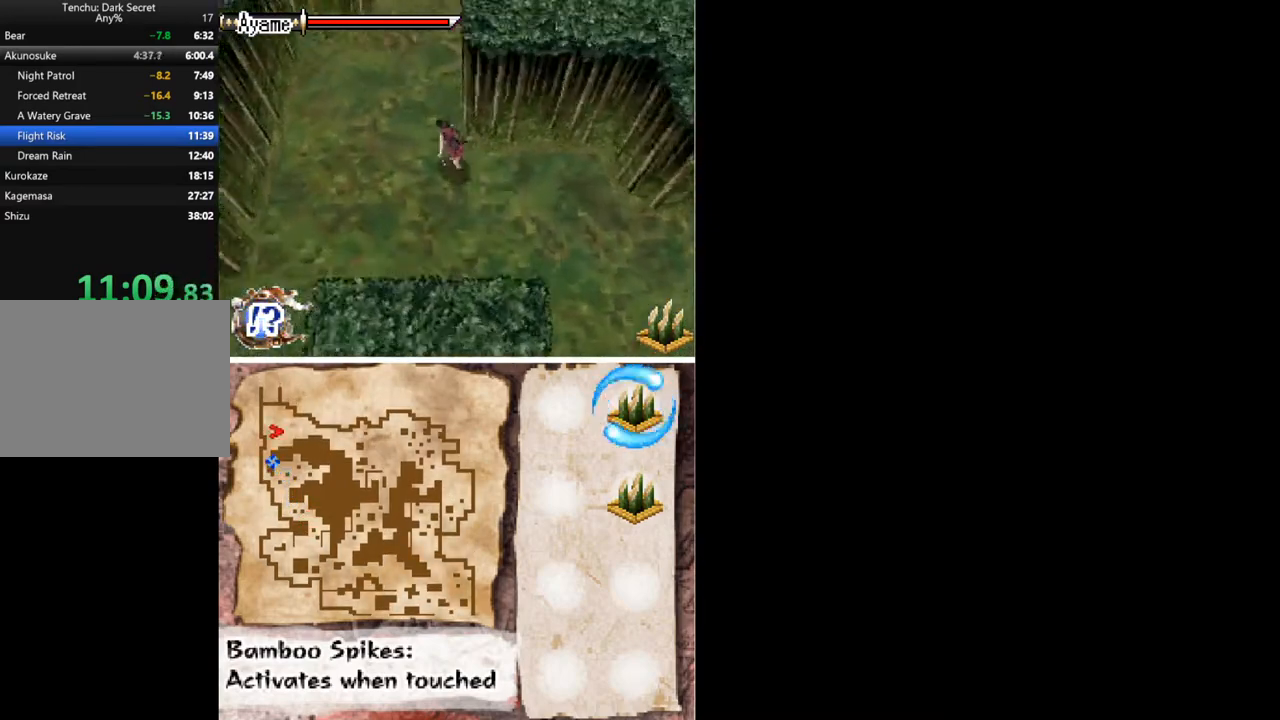
{"buttons": ["DPAD_UP"], "button_events": [[133, "DPAD_LEFT", "up"]]}
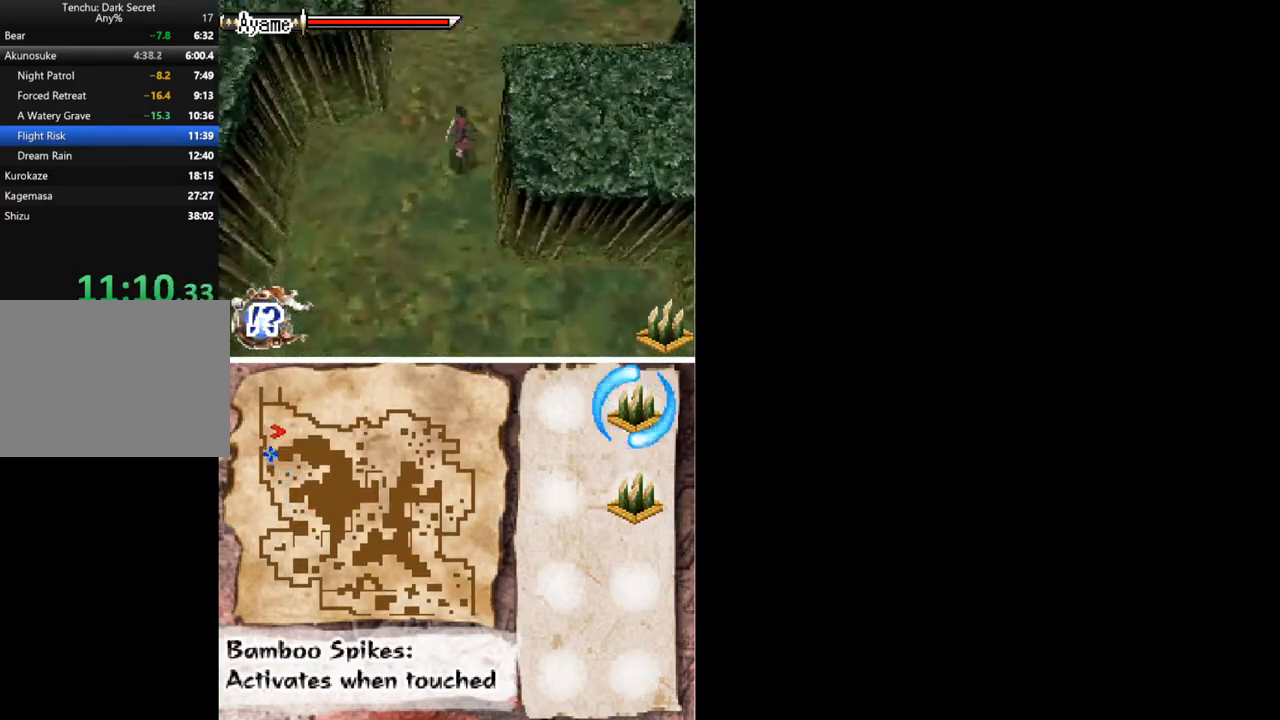
{"buttons": ["DPAD_UP", "DPAD_RIGHT"], "button_events": [[233, "DPAD_RIGHT", "down"]]}